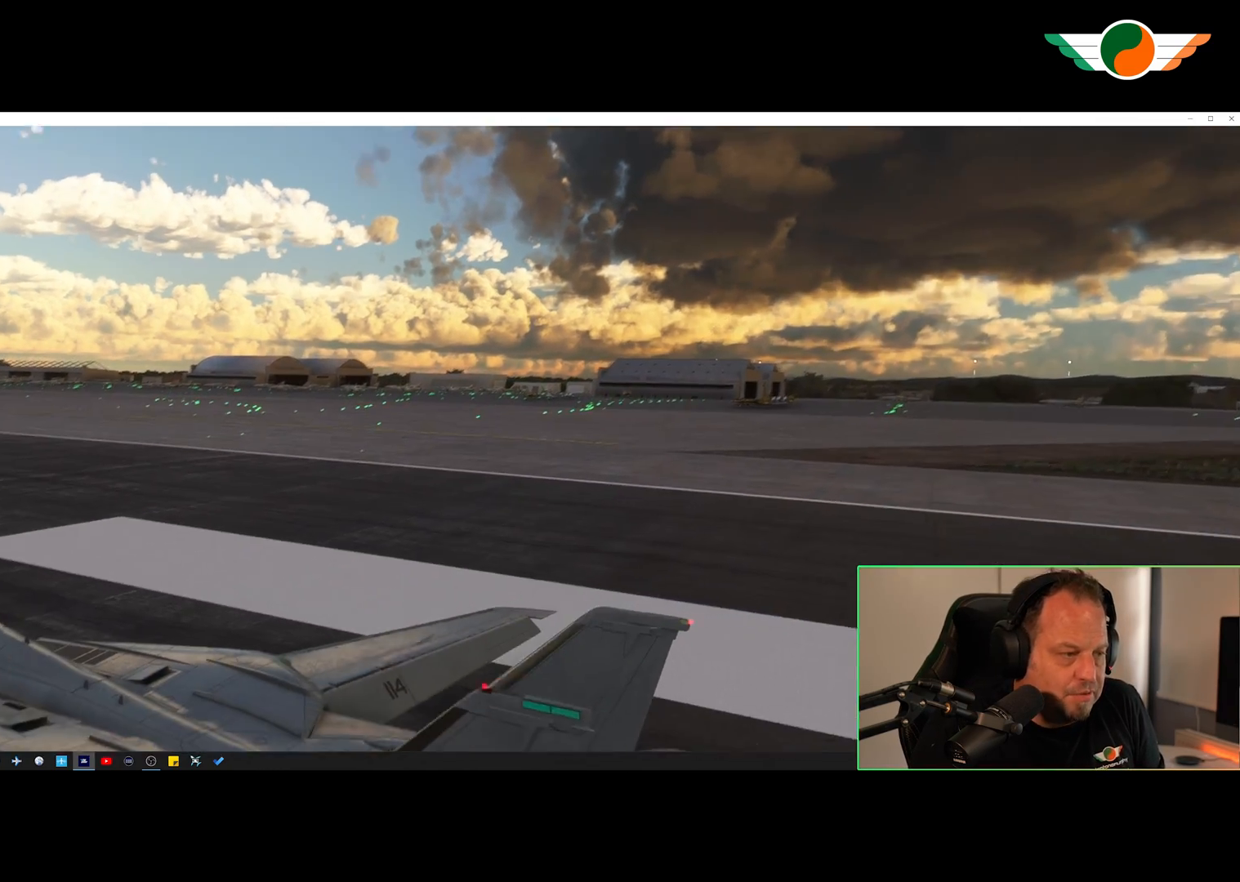
Gameplay with a controller (Xbox layout); each line is a JSON object with the inputs held at the frame after it. "events" lists button and stick changes between this image and that frame as [ms after this image, input, new state], when the widget could be followed in between.
{"buttons": [], "left_stick": "up", "right_stick": "center", "events": [[300, "right_stick", "center"], [400, "left_stick", "up"]]}
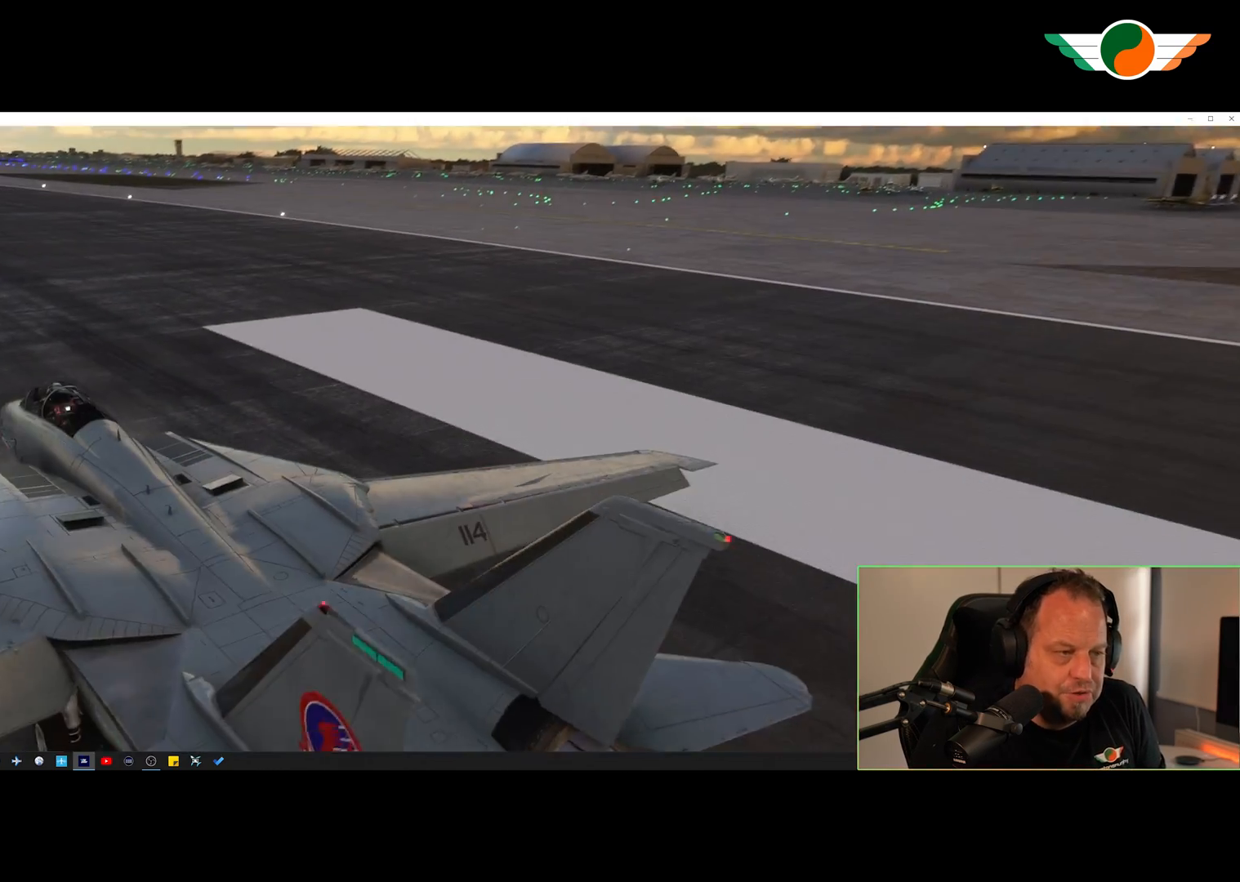
{"buttons": [], "left_stick": "center", "right_stick": "center", "events": [[200, "left_stick", "center"]]}
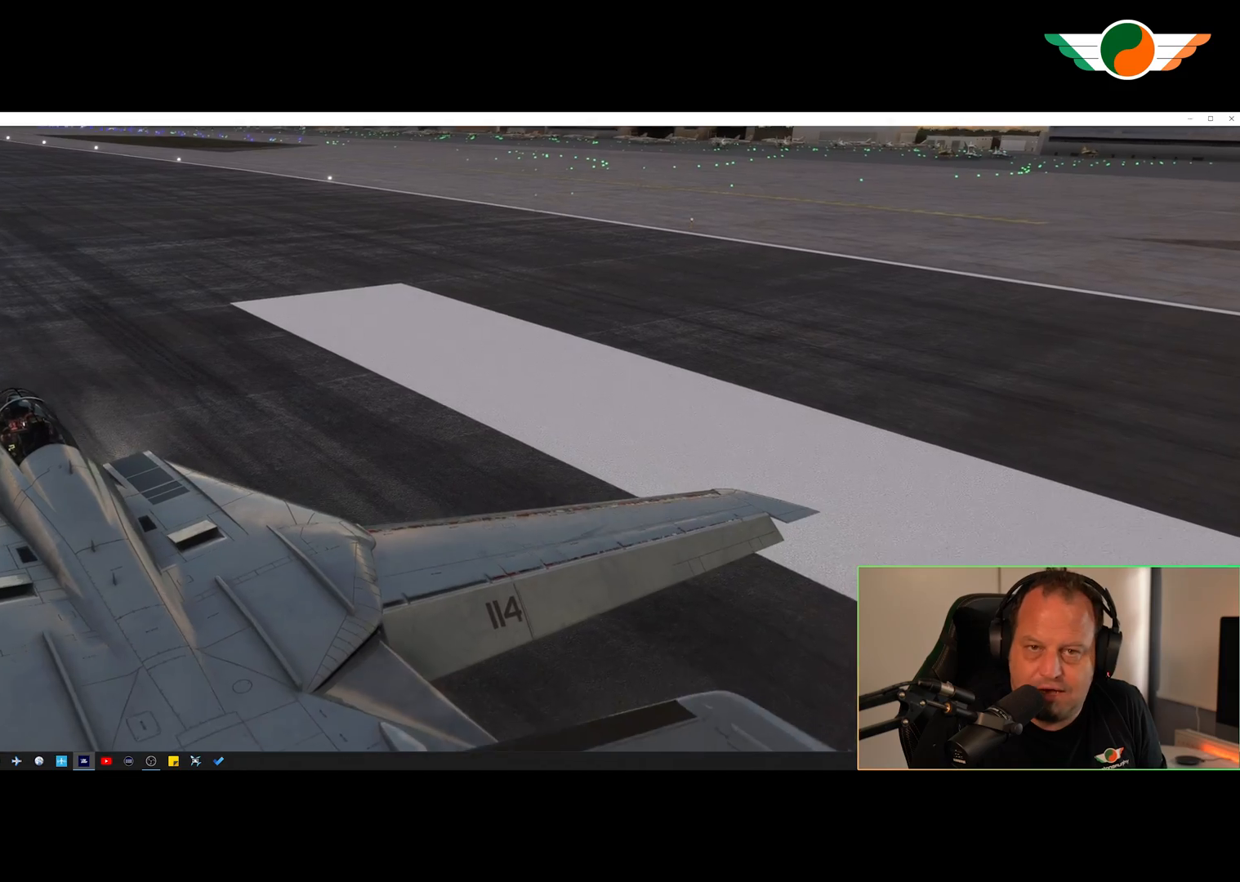
{"buttons": [], "left_stick": "center", "right_stick": "down-left", "events": [[266, "left_stick", "up"], [400, "right_stick", "down-left"], [500, "left_stick", "center"]]}
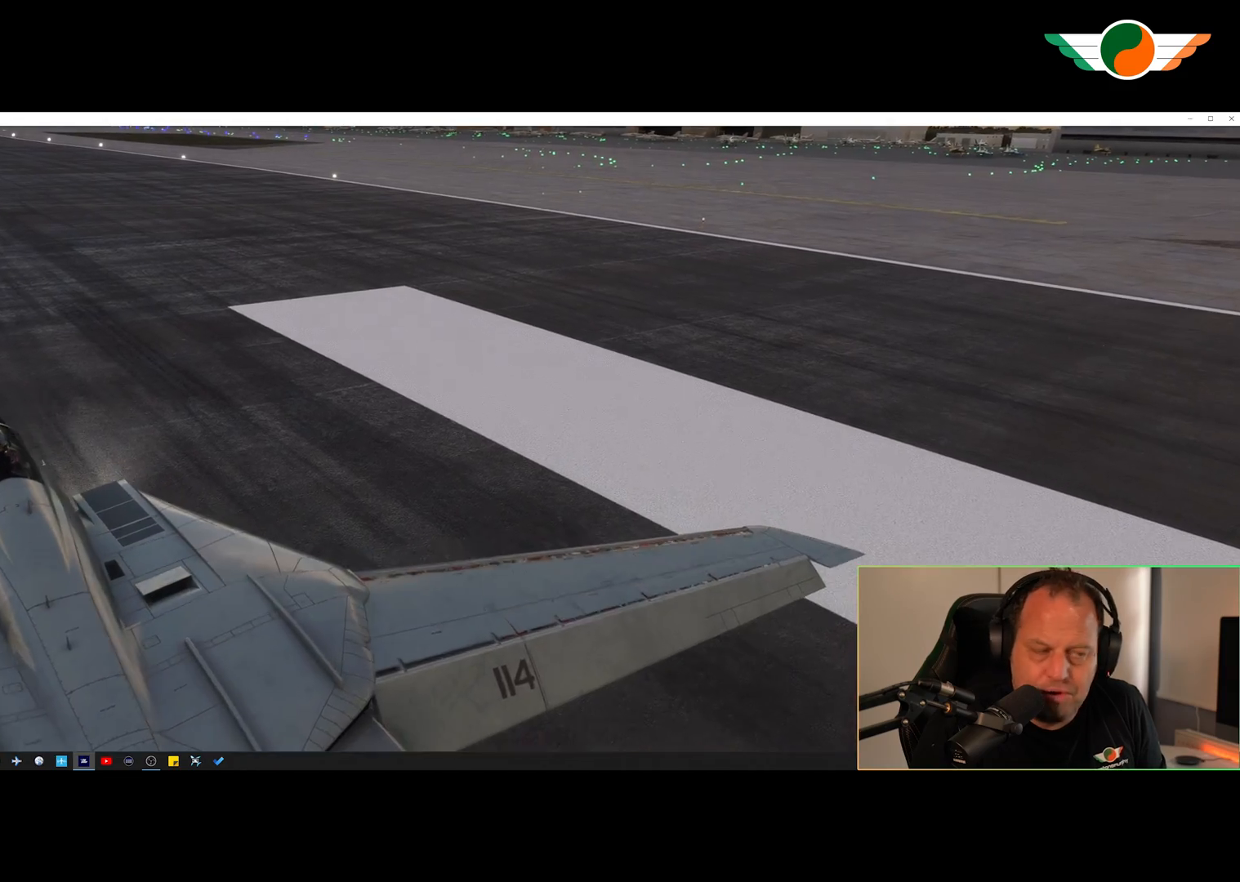
{"buttons": [], "left_stick": "up", "right_stick": "down", "events": [[334, "right_stick", "center"], [467, "left_stick", "up"], [501, "right_stick", "down"]]}
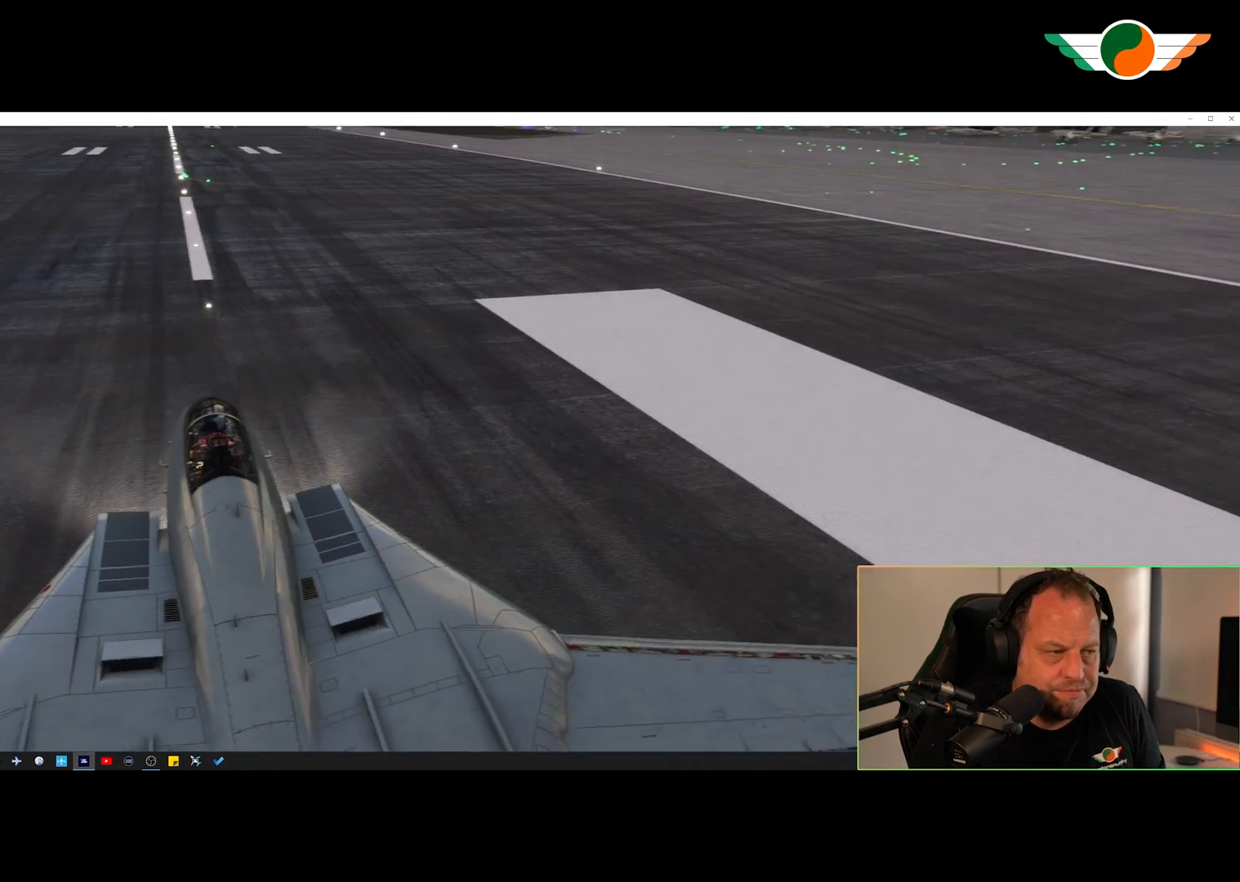
{"buttons": [], "left_stick": "up", "right_stick": "down", "events": [[166, "left_stick", "center"], [200, "right_stick", "center"], [433, "left_stick", "up"], [433, "right_stick", "down"]]}
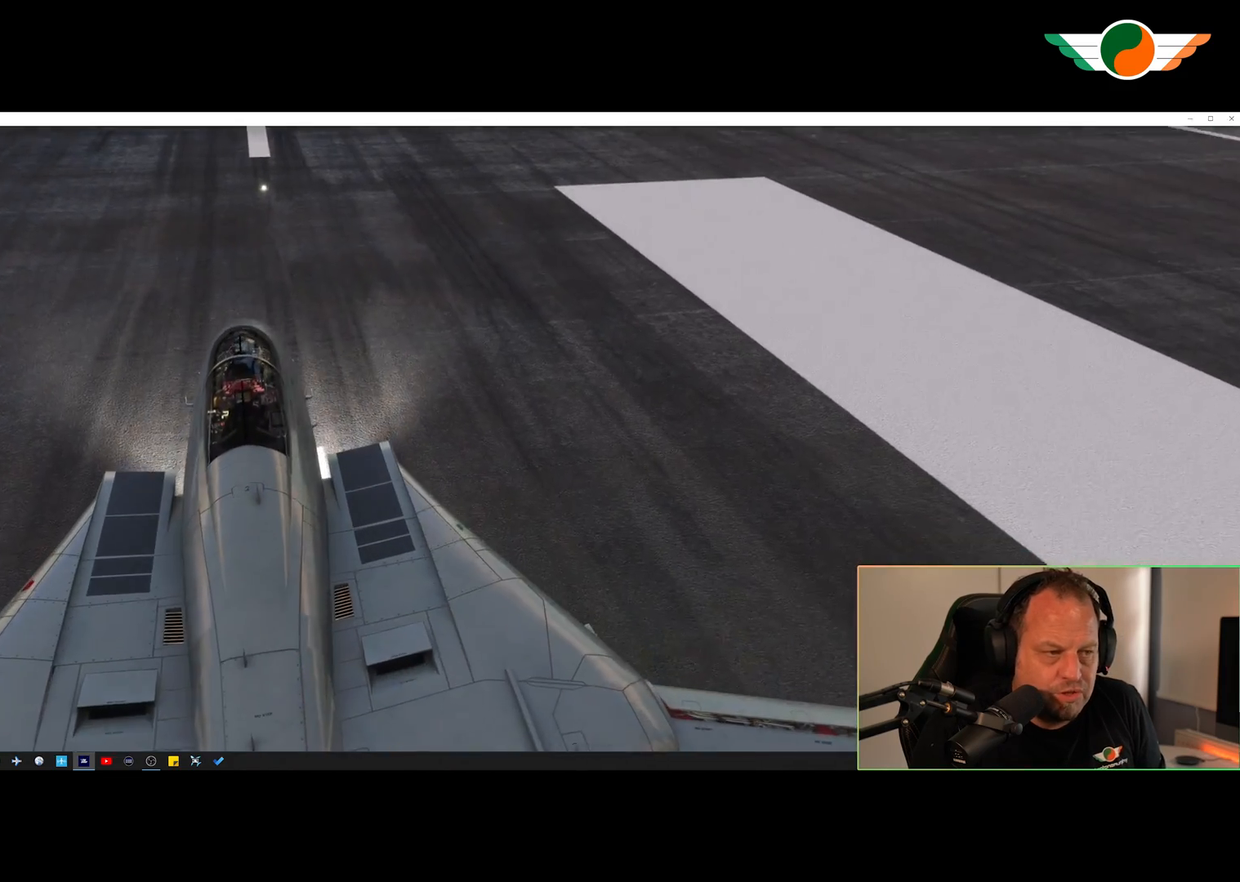
{"buttons": [], "left_stick": "left", "right_stick": "left", "events": [[267, "right_stick", "down-left"], [300, "left_stick", "center"], [400, "right_stick", "left"], [467, "left_stick", "left"]]}
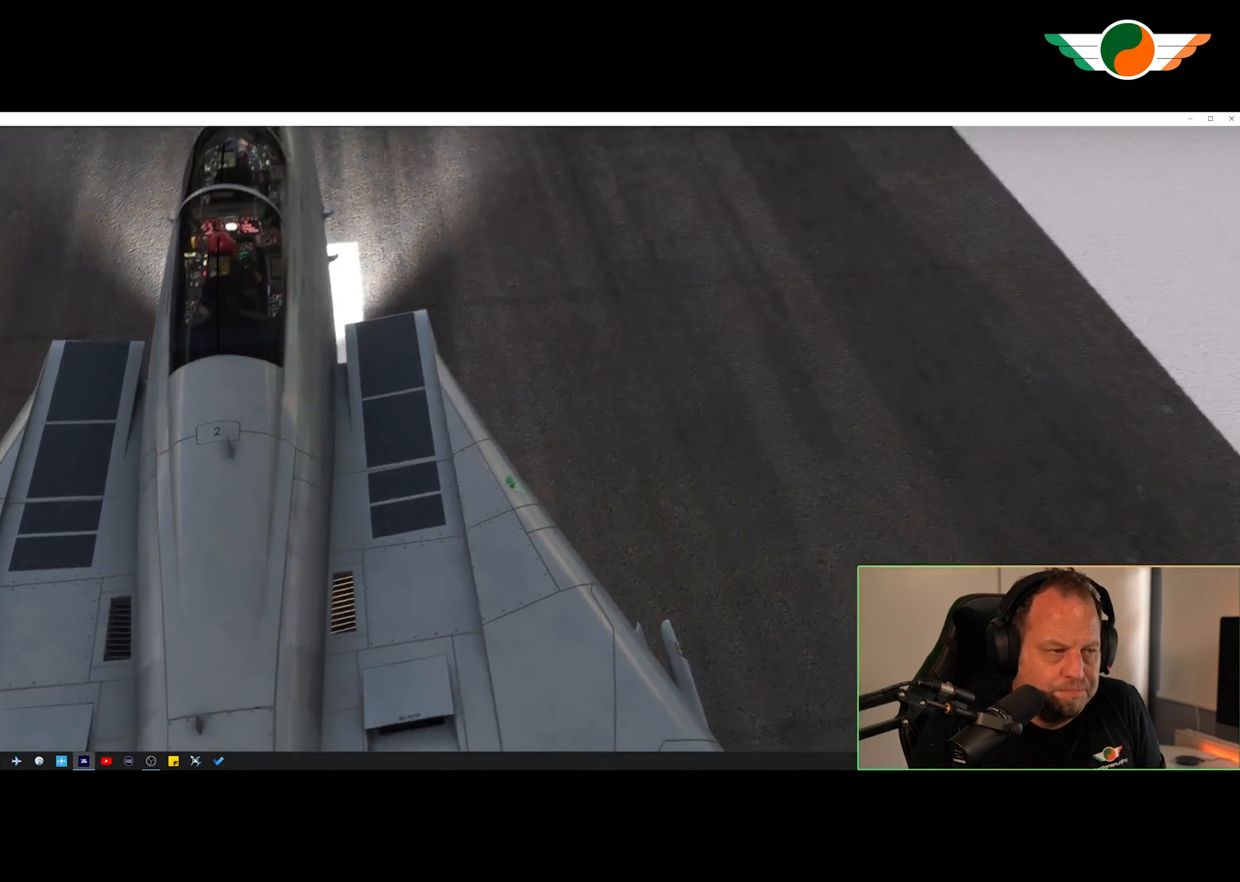
{"buttons": [], "left_stick": "center", "right_stick": "center", "events": [[66, "left_stick", "center"], [66, "right_stick", "center"], [266, "left_stick", "up"], [433, "left_stick", "center"]]}
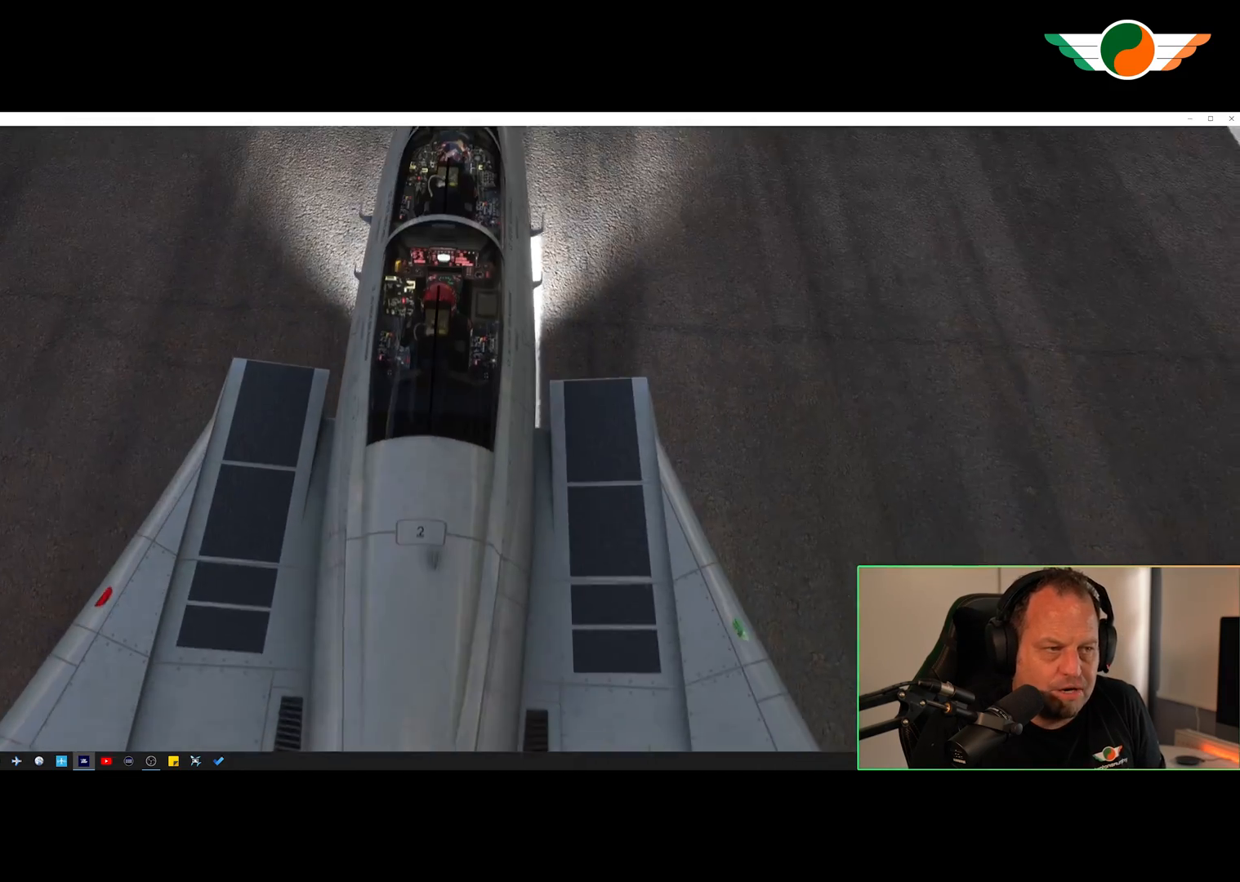
{"buttons": [], "left_stick": "center", "right_stick": "center", "events": [[167, "left_stick", "up"], [234, "left_stick", "center"]]}
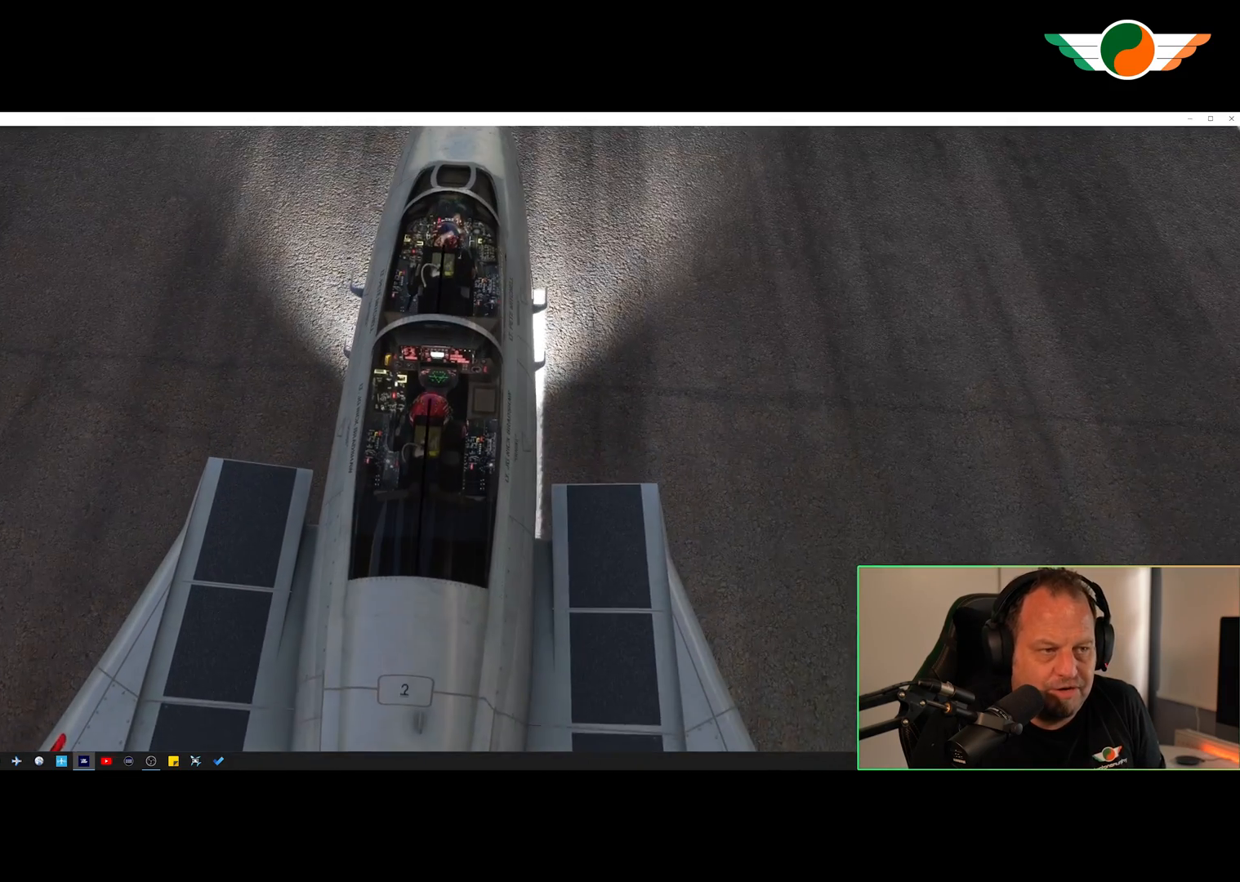
{"buttons": [], "left_stick": "center", "right_stick": "center", "events": [[66, "left_stick", "up"], [133, "left_stick", "center"]]}
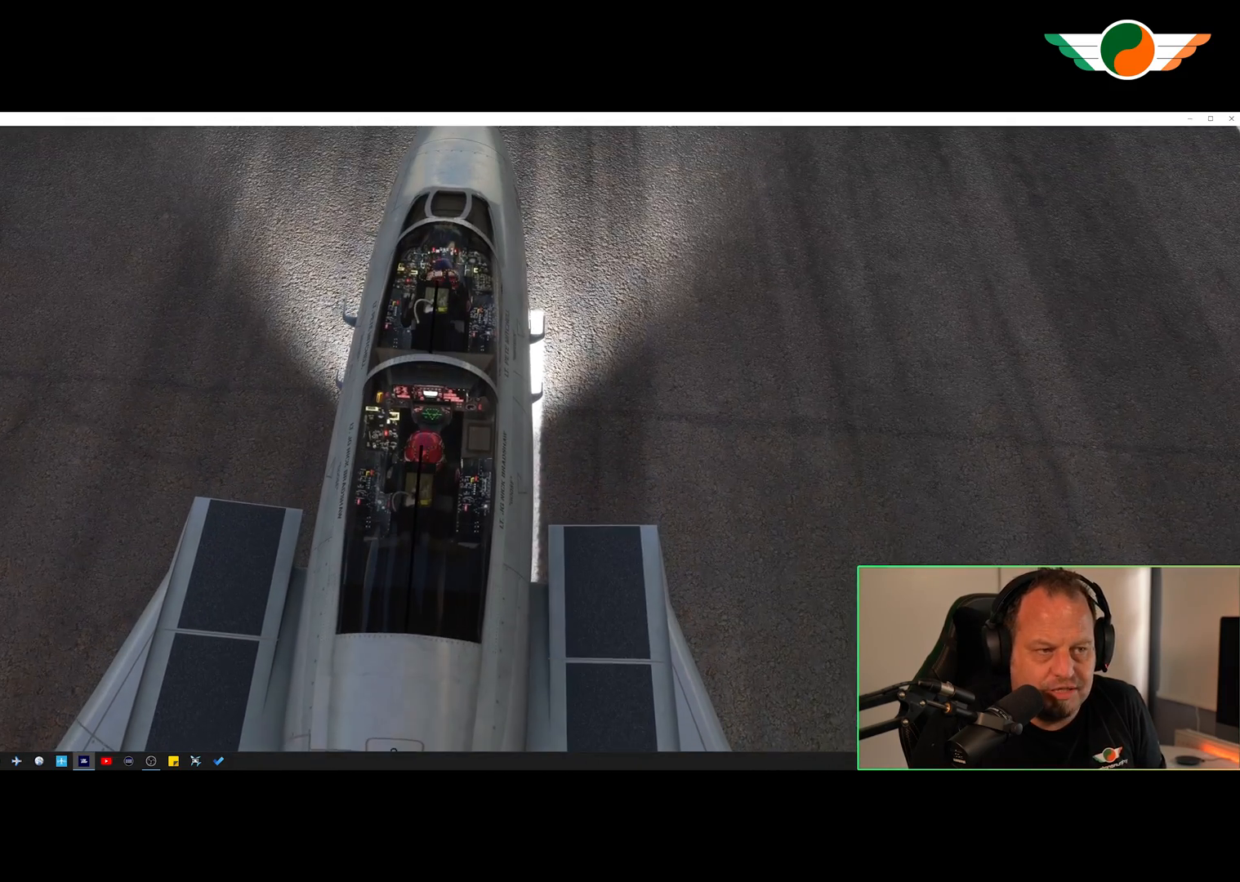
{"buttons": [], "left_stick": "center", "right_stick": "center", "events": []}
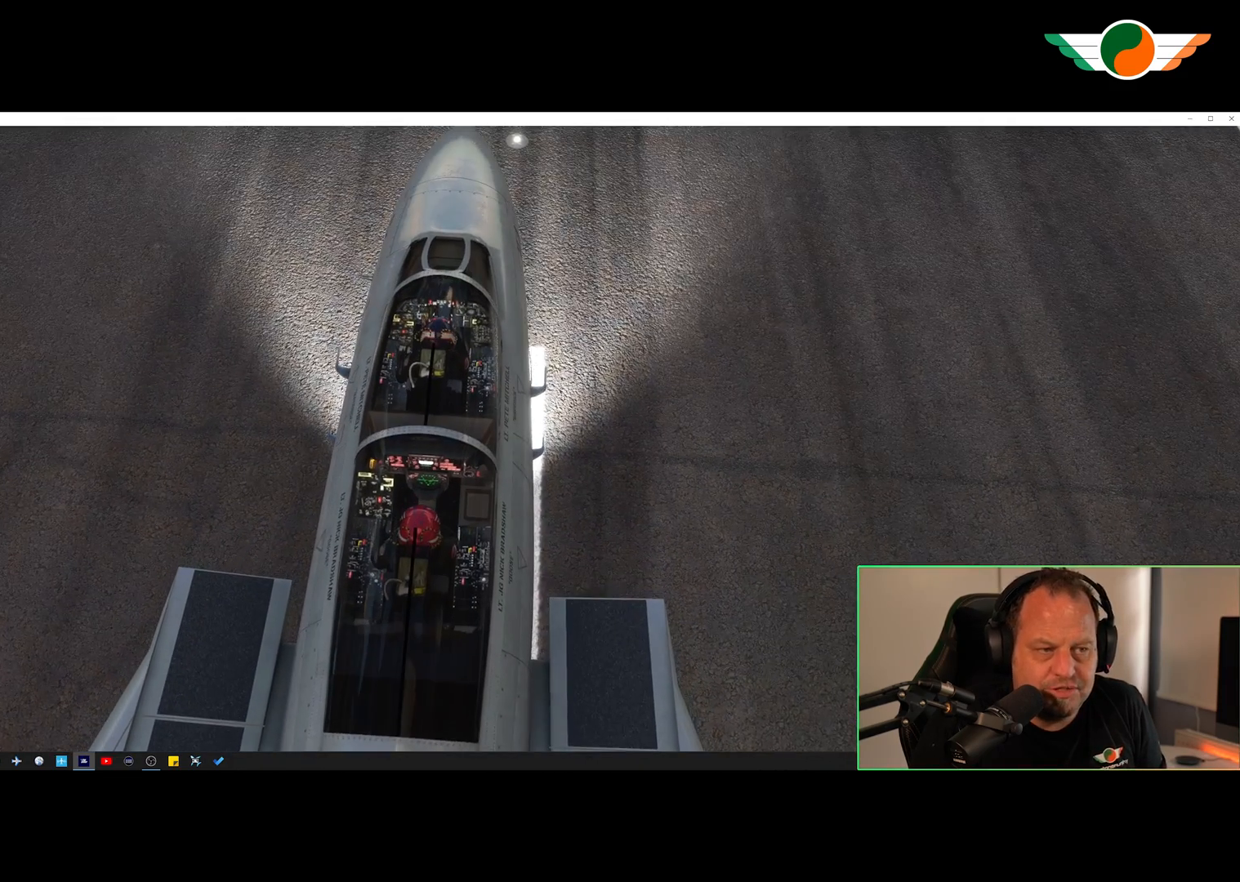
{"buttons": [], "left_stick": "center", "right_stick": "center", "events": []}
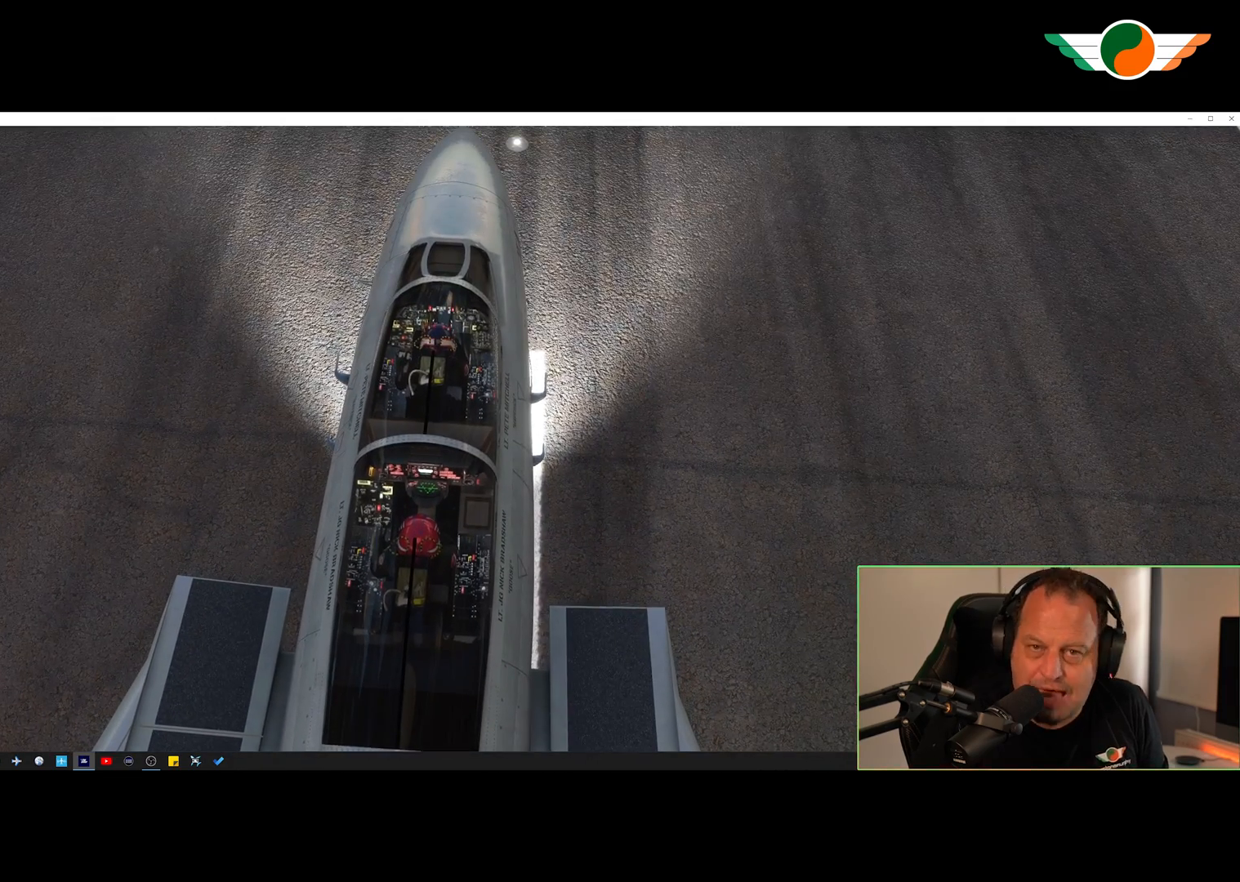
{"buttons": [], "left_stick": "center", "right_stick": "center", "events": []}
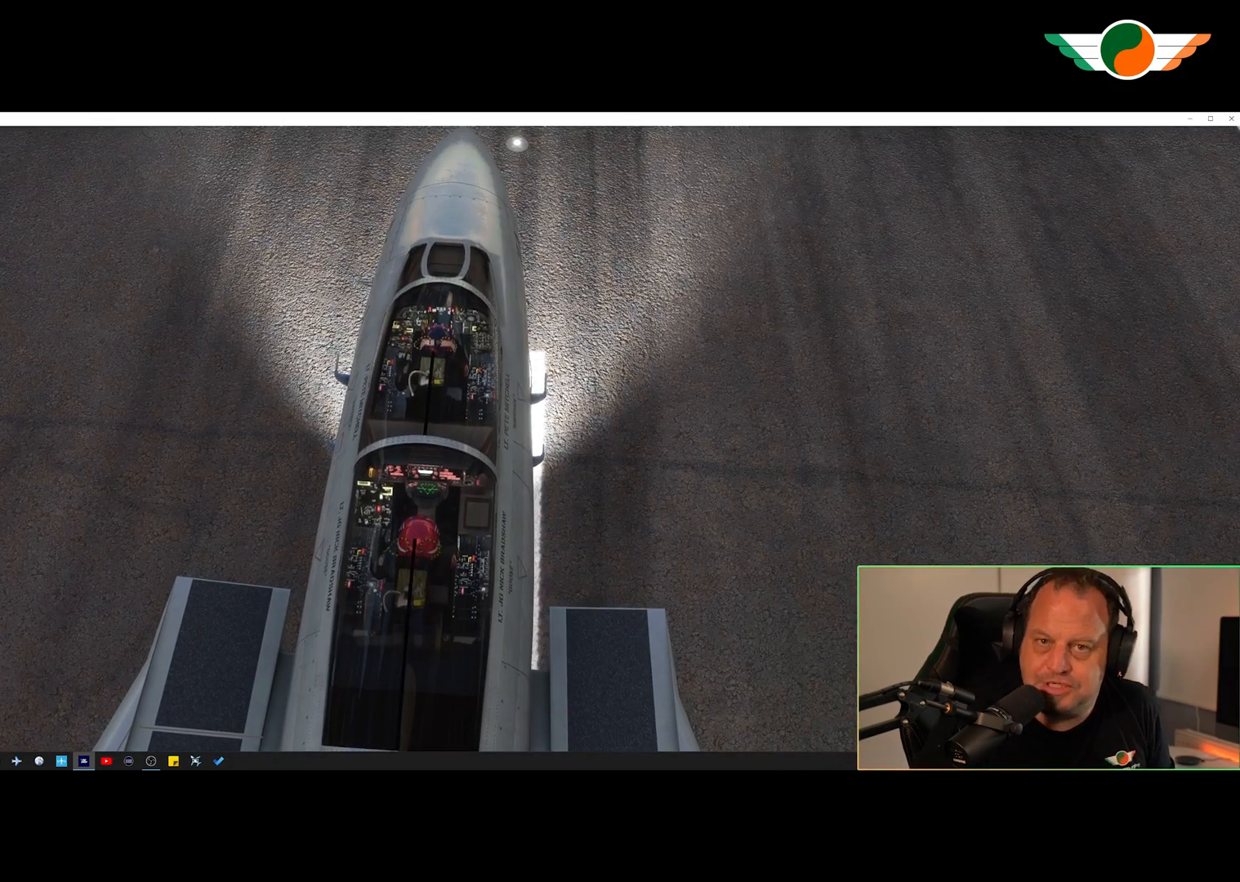
{"buttons": [], "left_stick": "center", "right_stick": "center", "events": []}
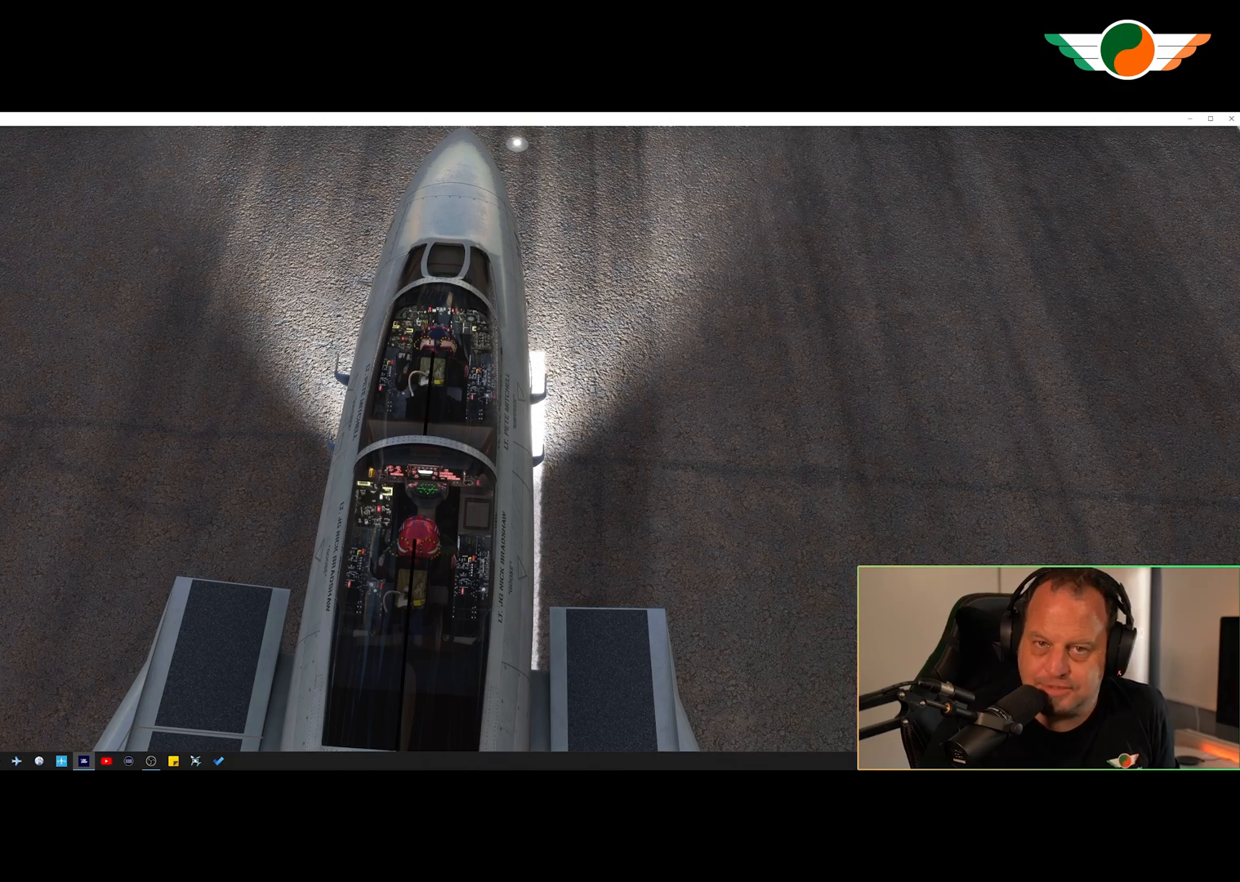
{"buttons": [], "left_stick": "center", "right_stick": "center", "events": []}
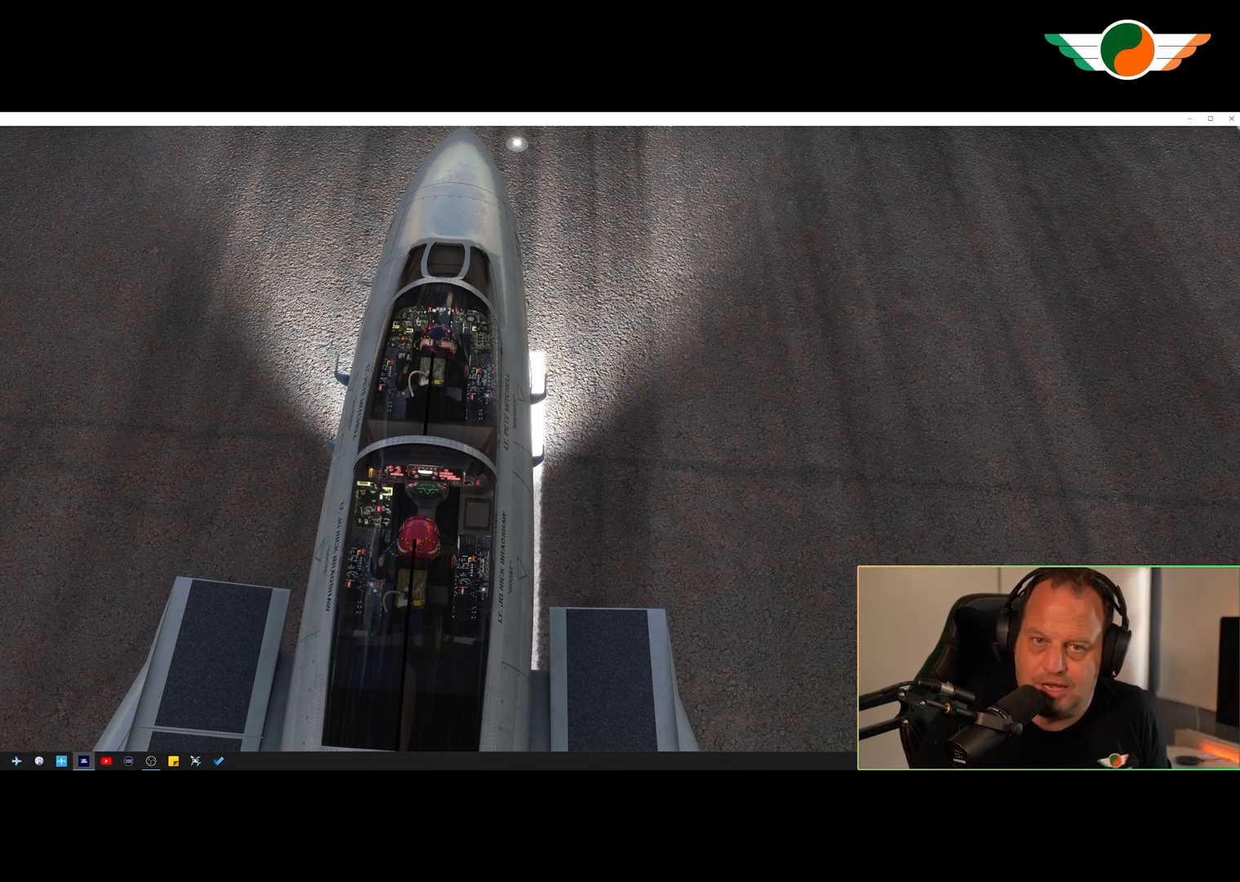
{"buttons": [], "left_stick": "center", "right_stick": "center", "events": []}
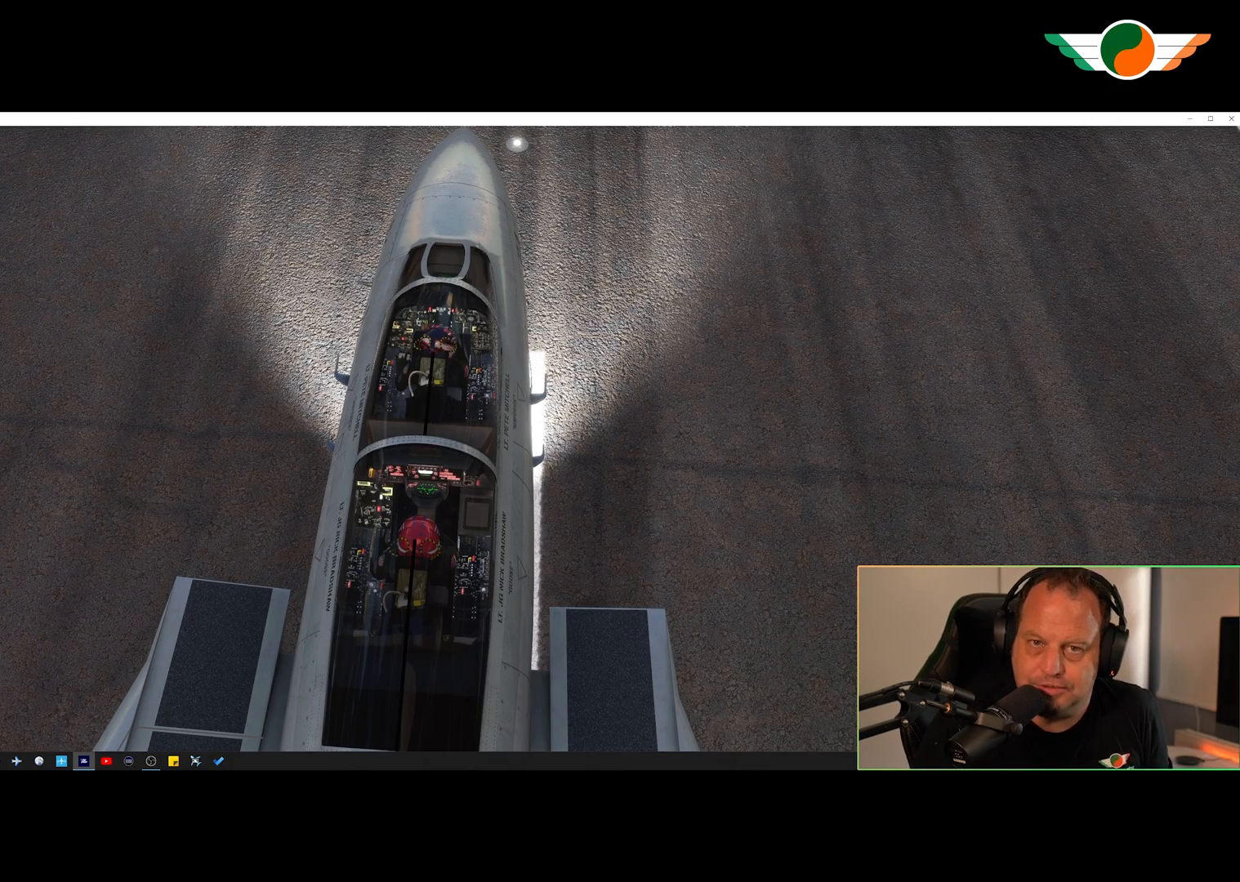
{"buttons": [], "left_stick": "center", "right_stick": "center", "events": []}
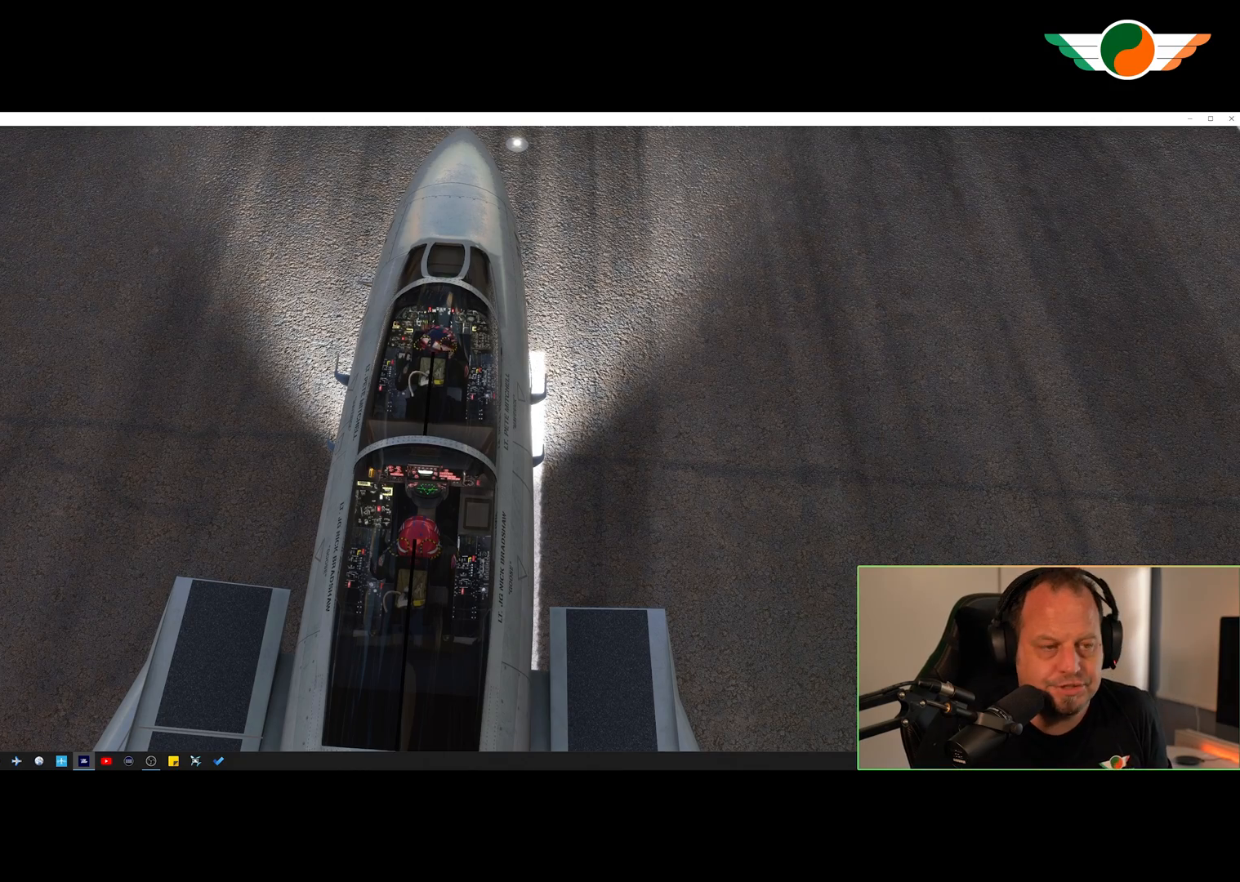
{"buttons": [], "left_stick": "center", "right_stick": "center", "events": []}
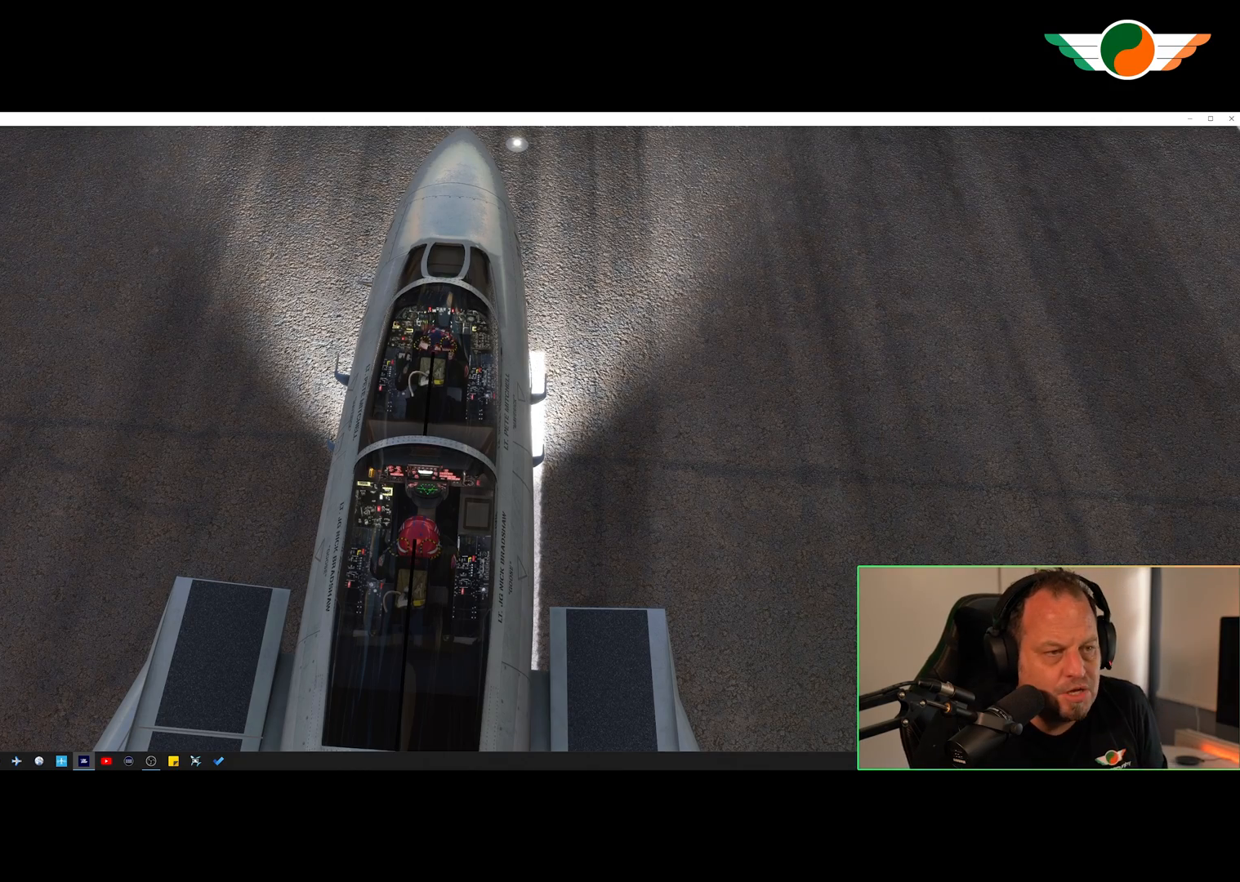
{"buttons": [], "left_stick": "center", "right_stick": "right", "events": [[100, "left_stick", "left"], [100, "right_stick", "down-right"], [200, "left_stick", "center"], [200, "right_stick", "center"], [467, "right_stick", "right"]]}
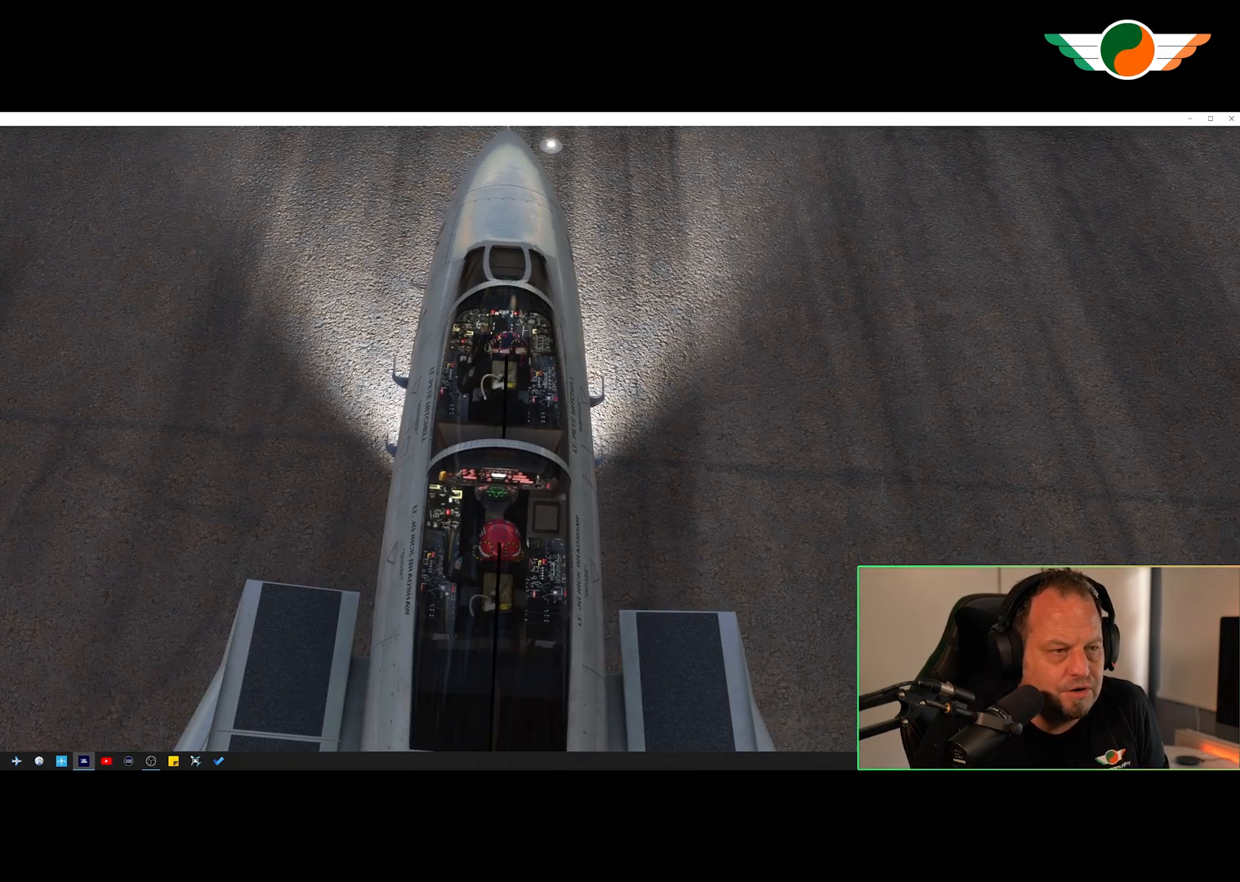
{"buttons": [], "left_stick": "center", "right_stick": "down-right", "events": [[33, "right_stick", "center"], [367, "right_stick", "down-right"]]}
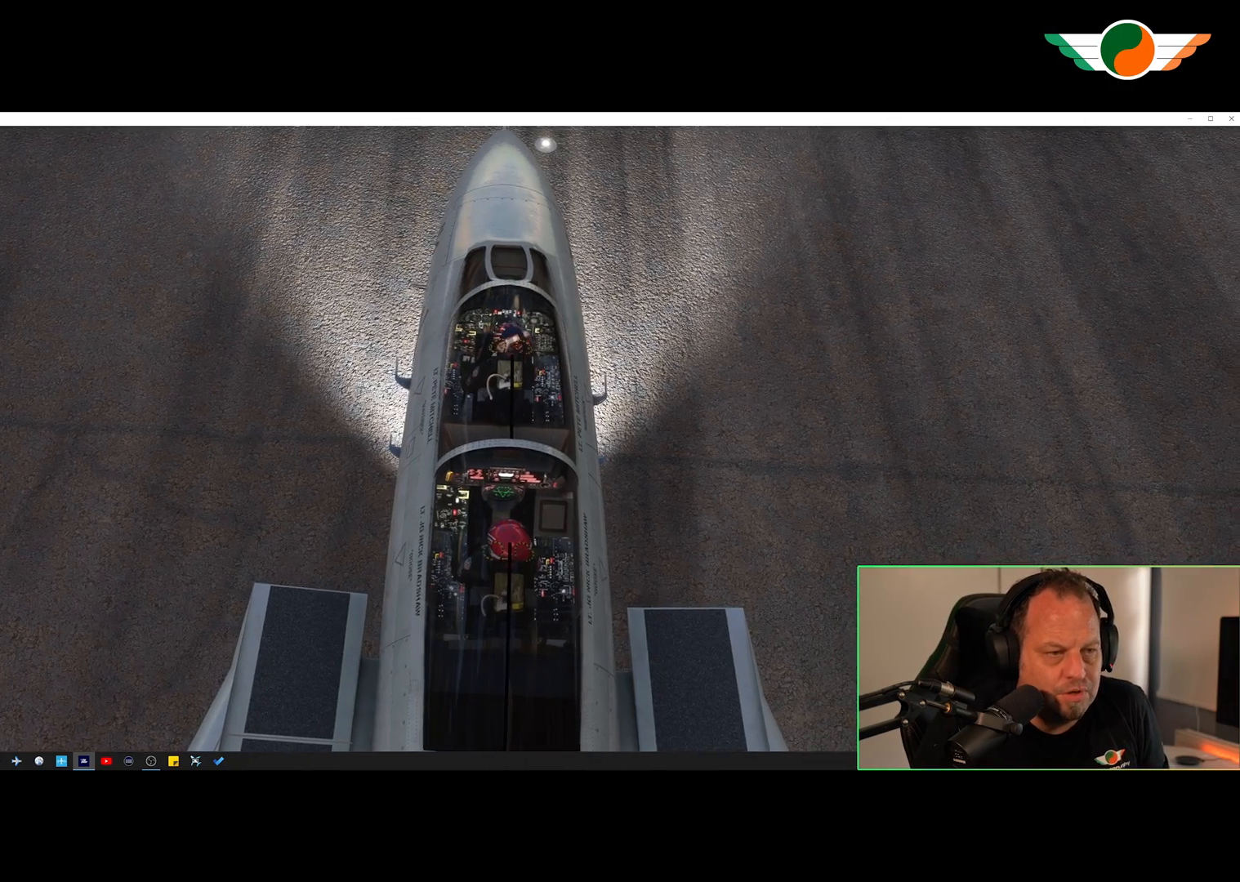
{"buttons": [], "left_stick": "center", "right_stick": "center", "events": [[134, "right_stick", "center"], [367, "left_stick", "right"], [434, "left_stick", "center"]]}
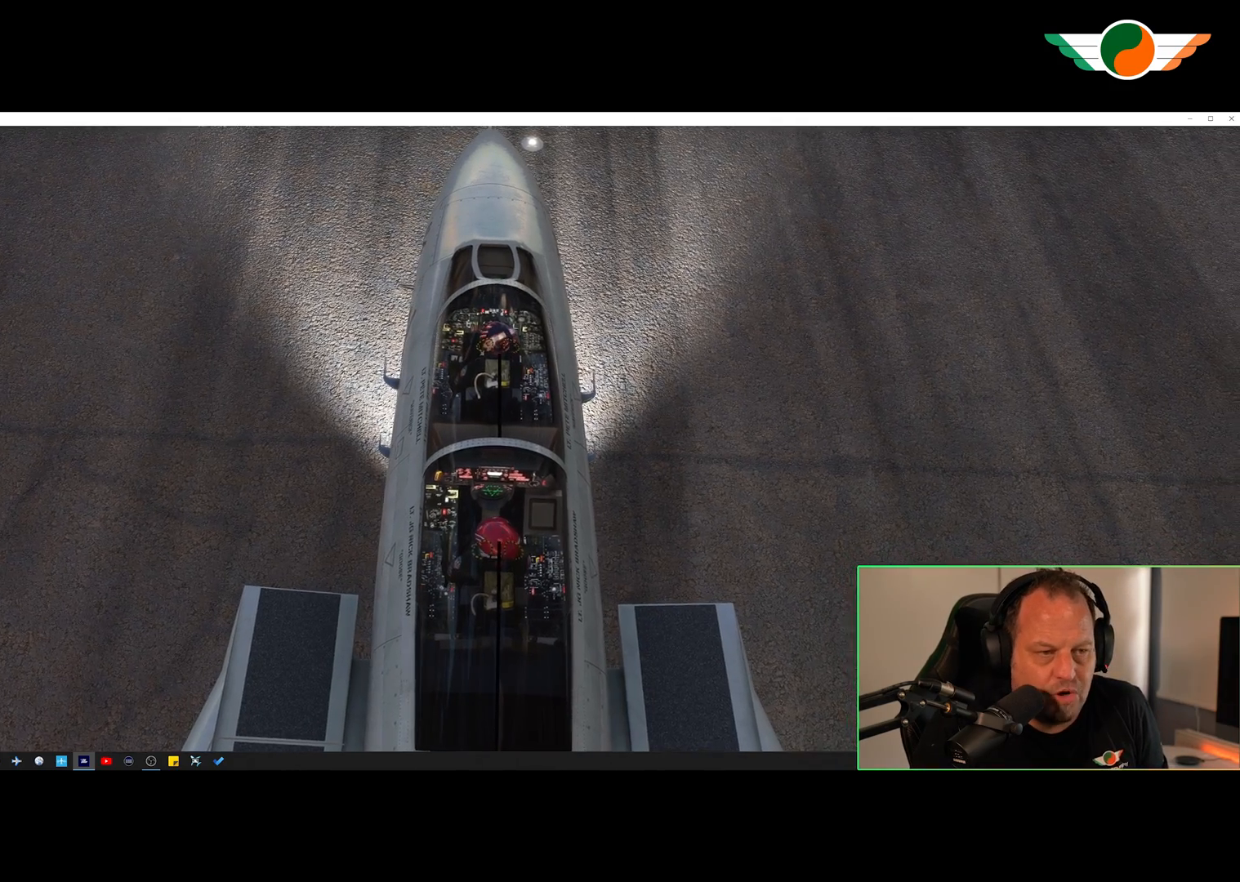
{"buttons": [], "left_stick": "center", "right_stick": "center", "events": [[66, "left_stick", "up"], [300, "left_stick", "center"]]}
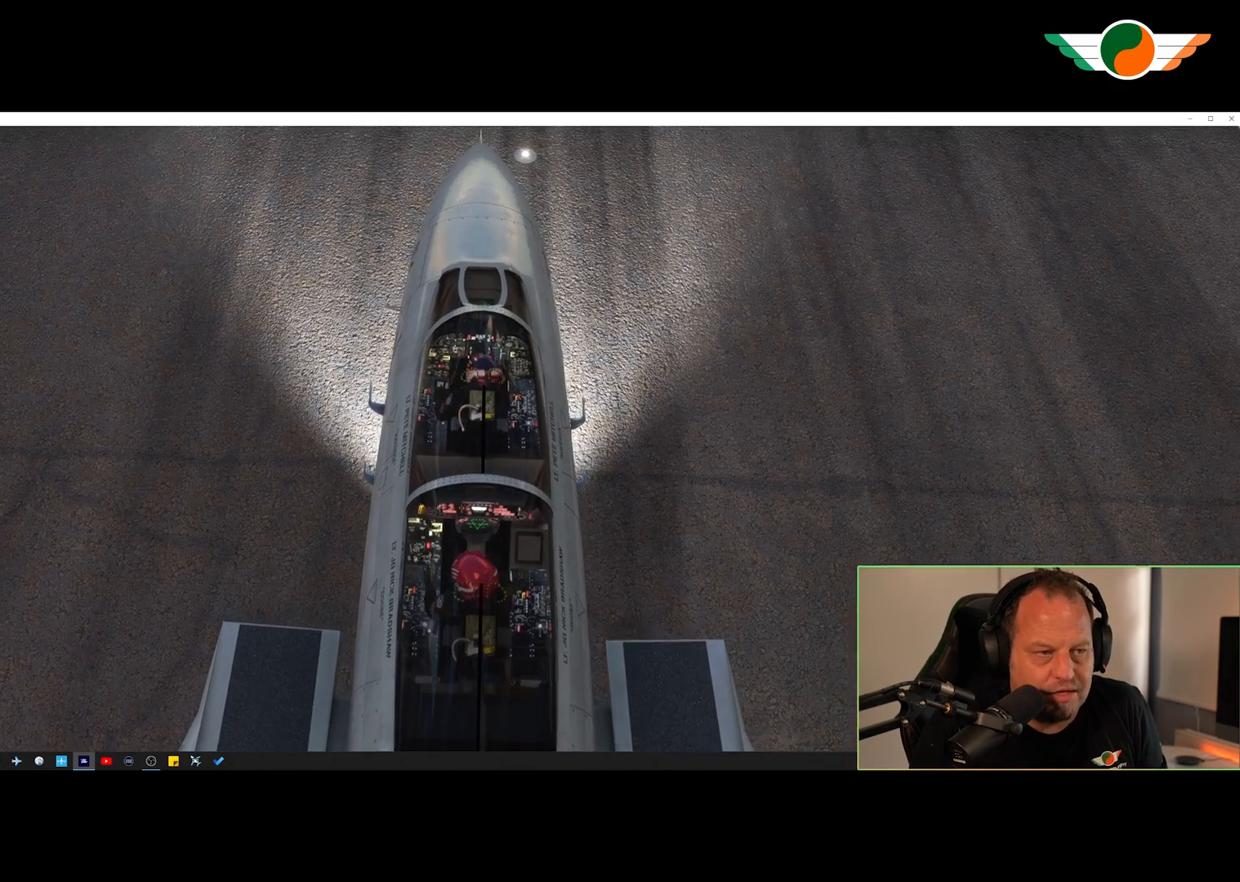
{"buttons": [], "left_stick": "center", "right_stick": "center", "events": []}
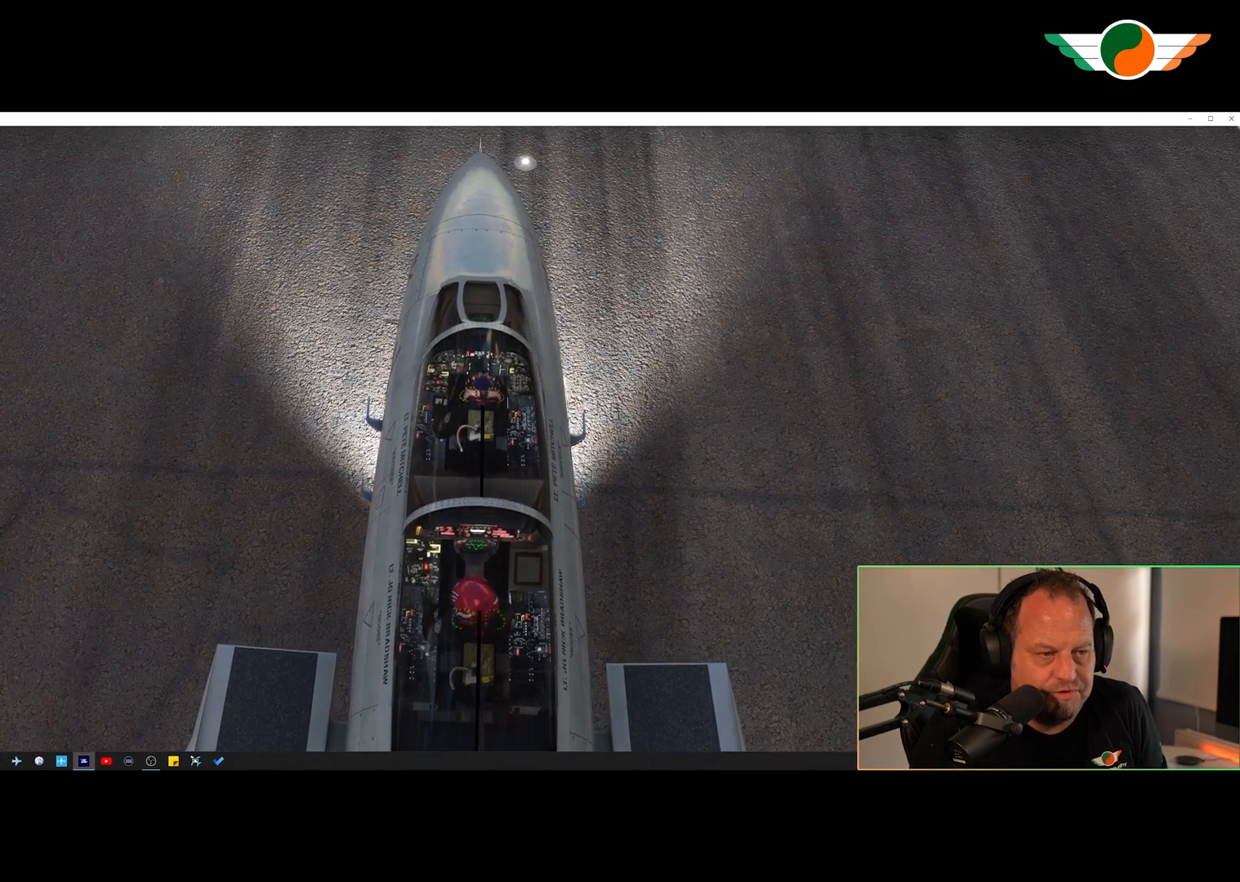
{"buttons": [], "left_stick": "center", "right_stick": "center", "events": []}
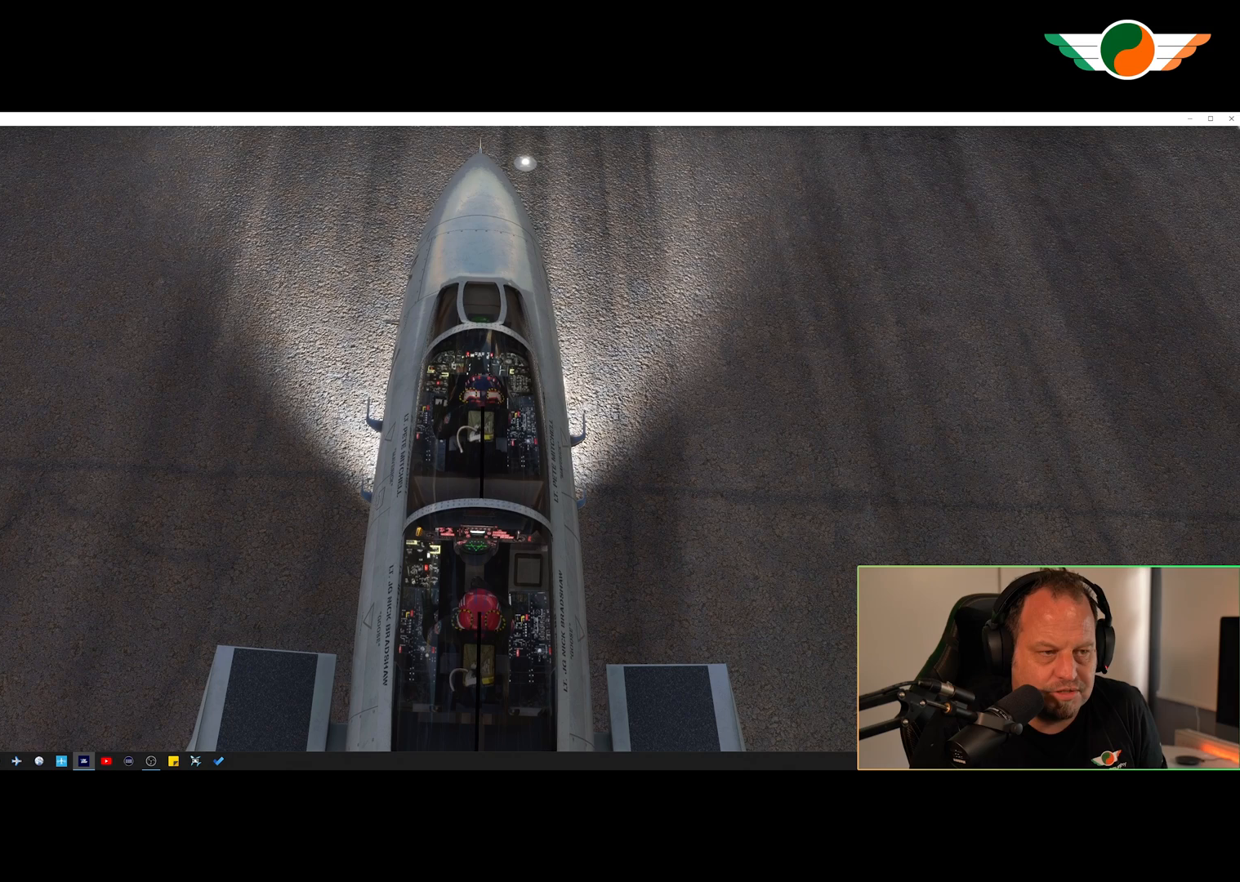
{"buttons": [], "left_stick": "center", "right_stick": "center", "events": []}
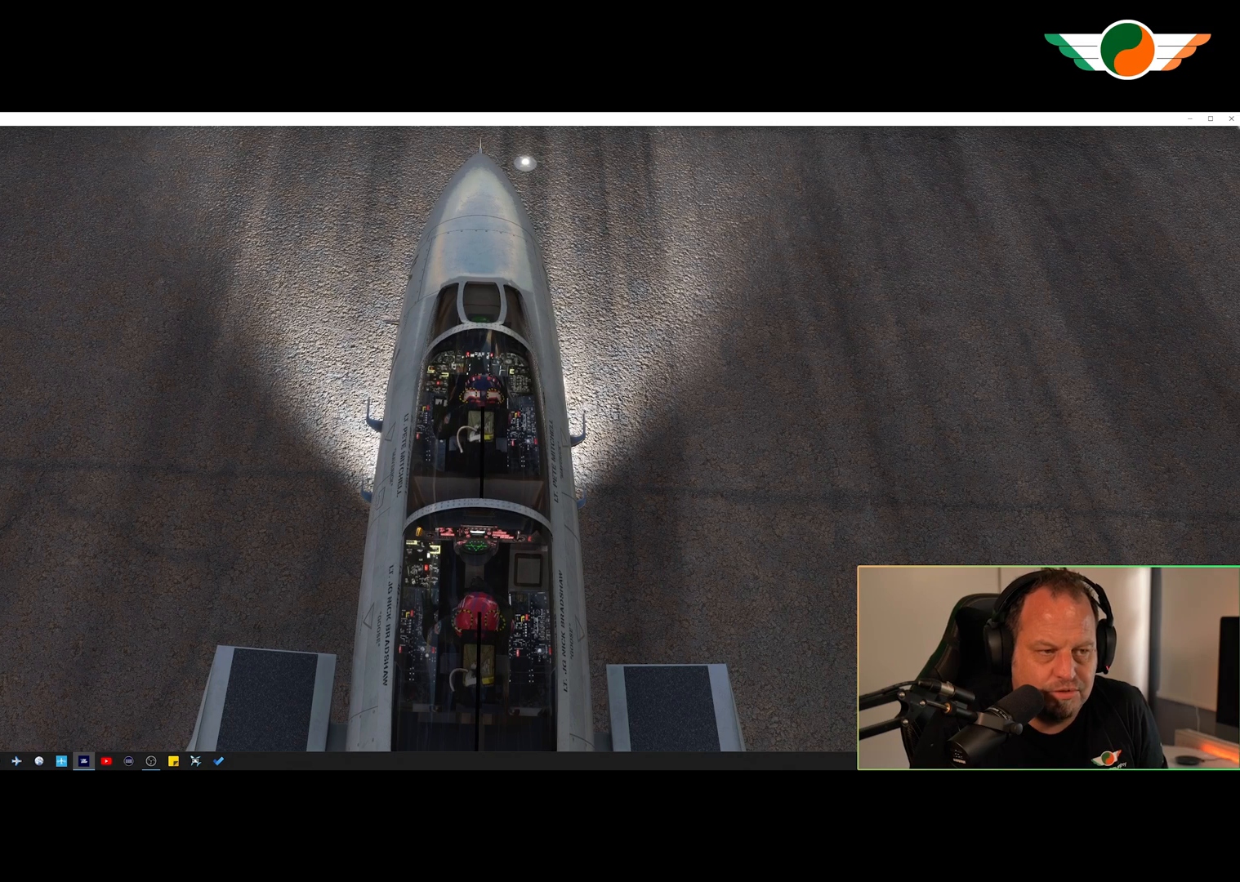
{"buttons": [], "left_stick": "center", "right_stick": "center", "events": []}
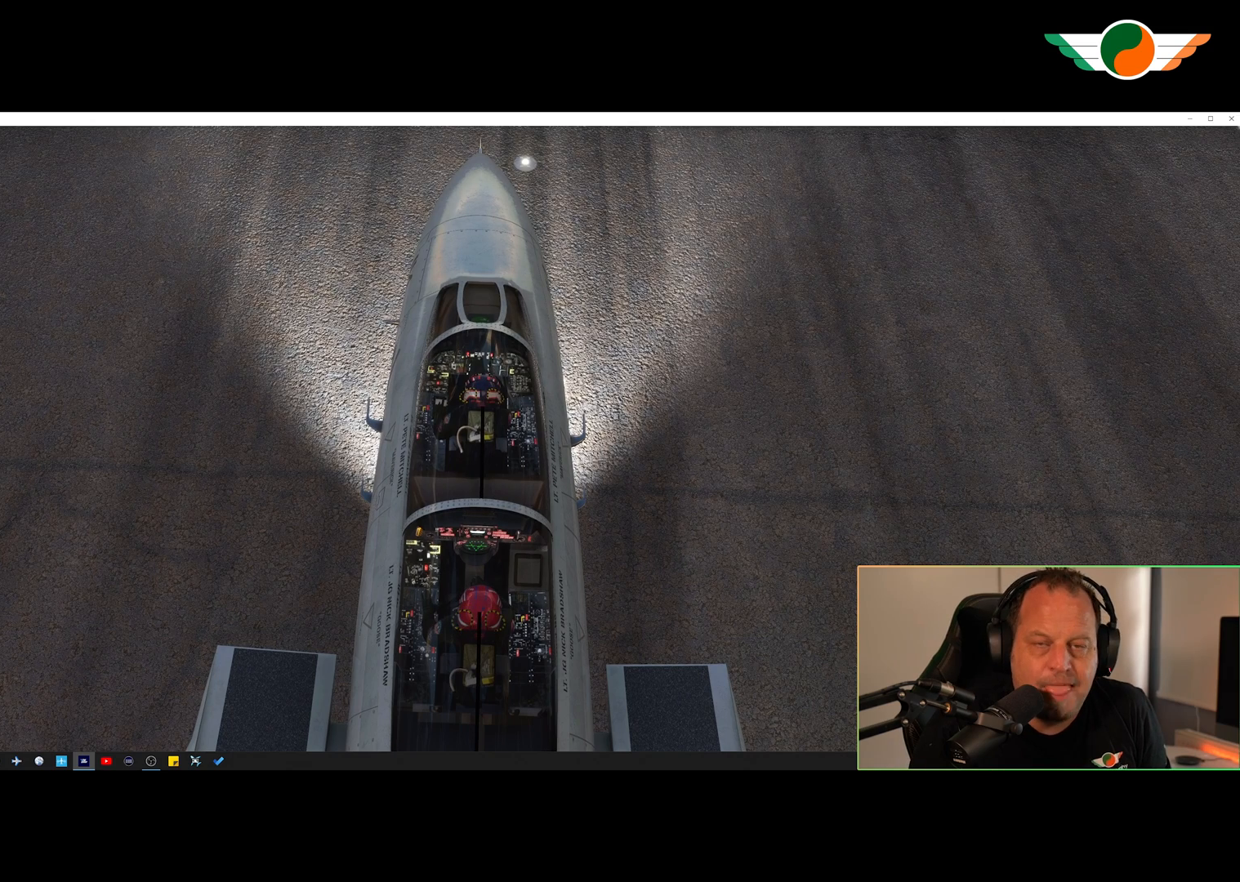
{"buttons": [], "left_stick": "center", "right_stick": "center", "events": []}
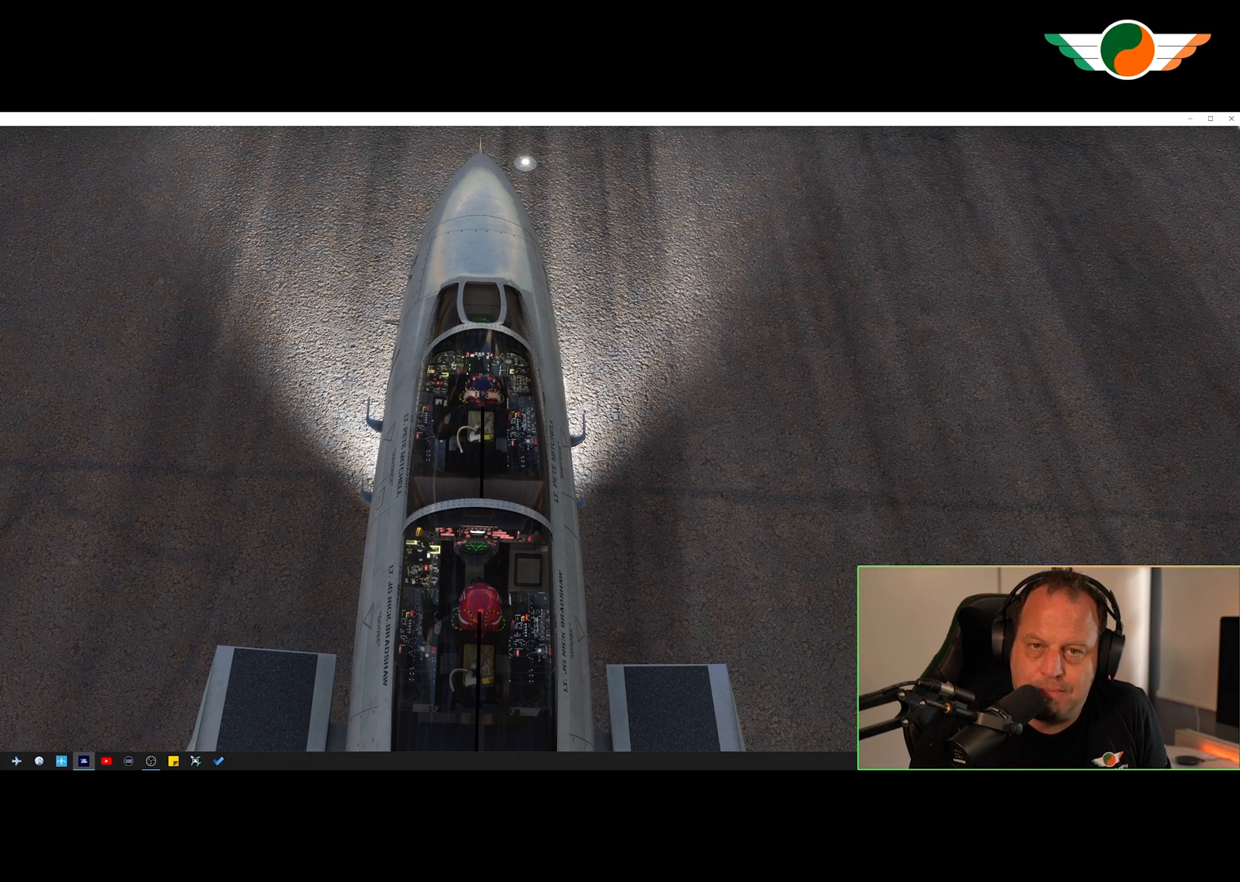
{"buttons": [], "left_stick": "center", "right_stick": "center", "events": []}